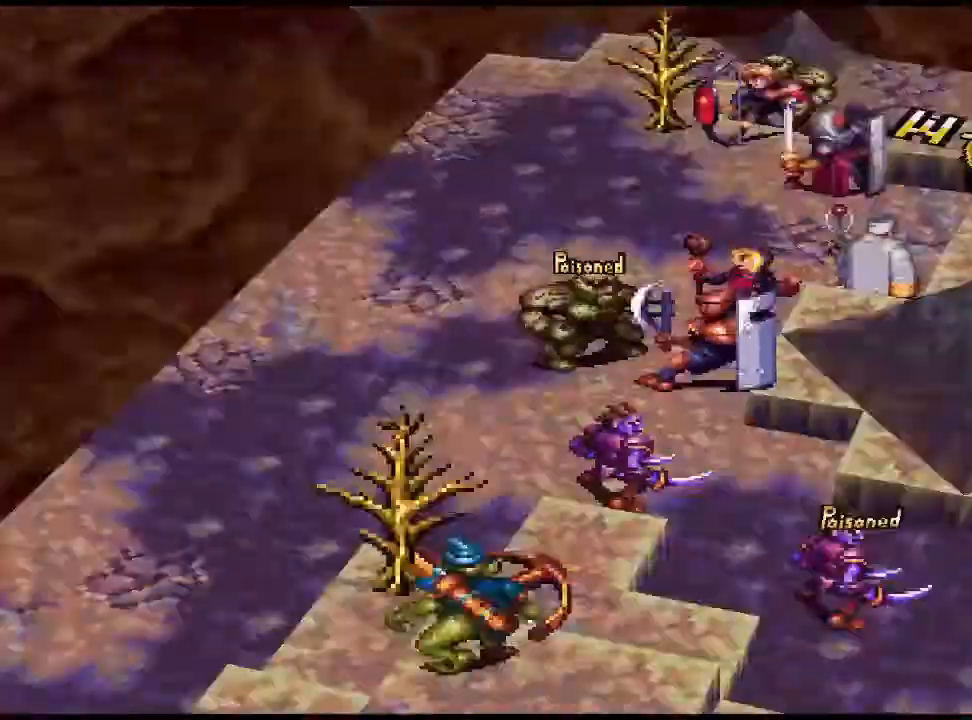
Gameplay with a controller (PlayStation layout); each line is a JSON object with the inputs held at the frame after it. "events" lists button and stick changes between this image and that frame as [ms after this image, input, new state], when the widget could be followed in between. Not read: left_stick right_stick.
{"buttons": [], "events": [[400, "CIRCLE", "down"], [433, "CIRCLE", "up"]]}
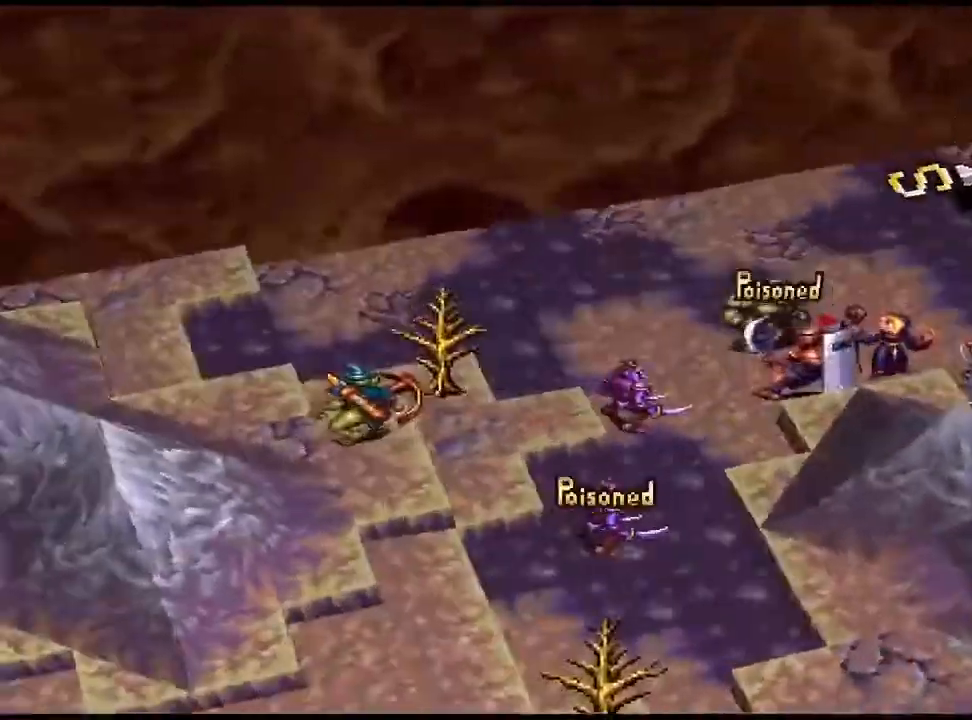
{"buttons": [], "events": []}
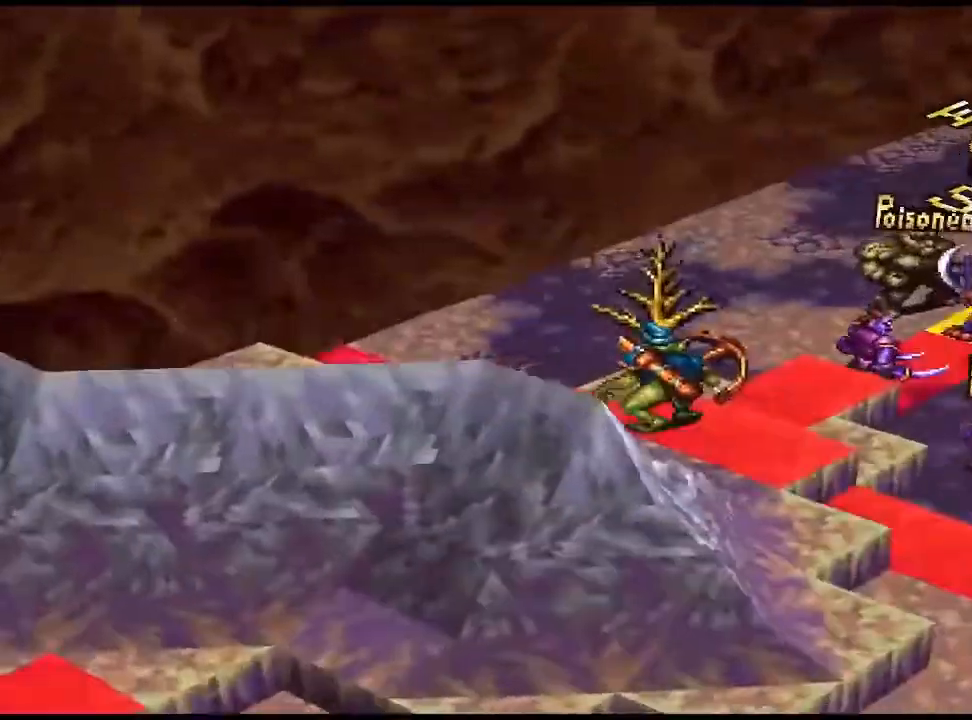
{"buttons": [], "events": []}
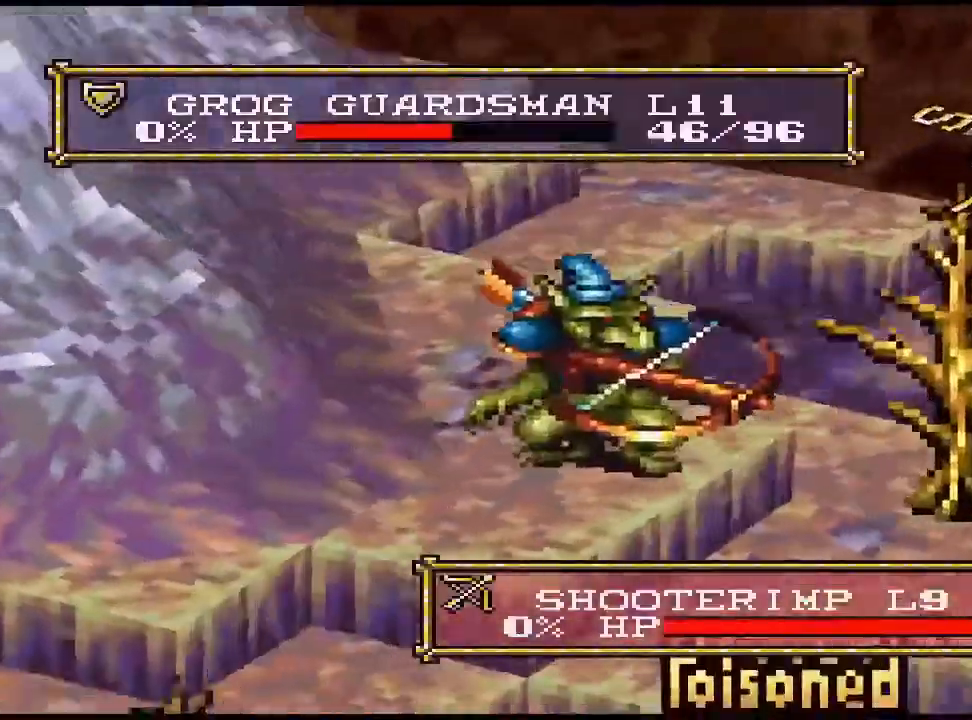
{"buttons": [], "events": []}
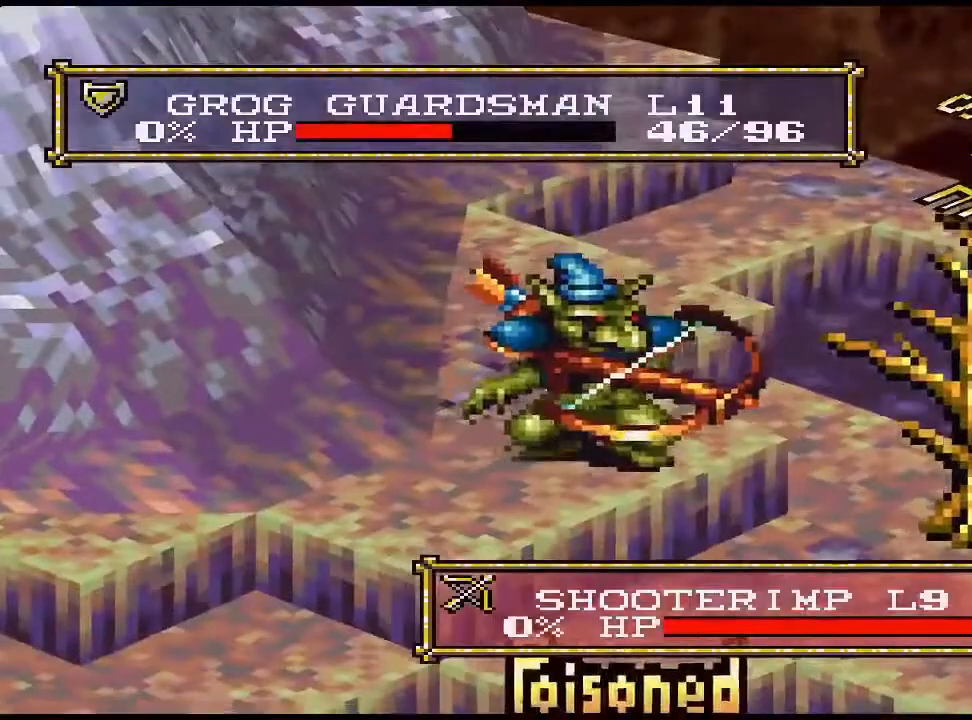
{"buttons": [], "events": []}
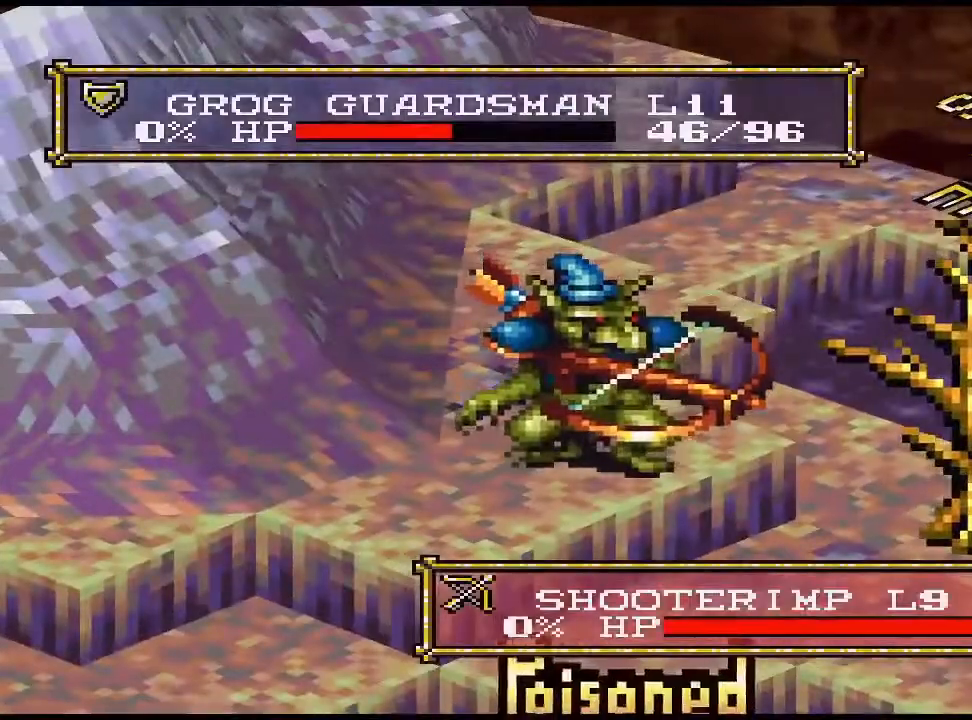
{"buttons": [], "events": []}
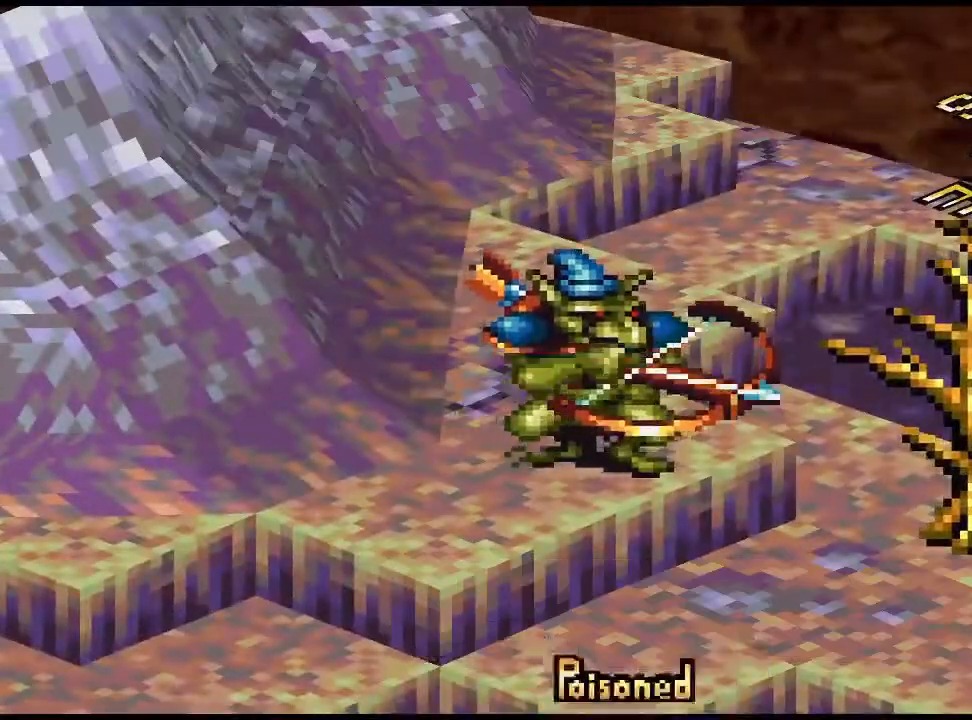
{"buttons": [], "events": []}
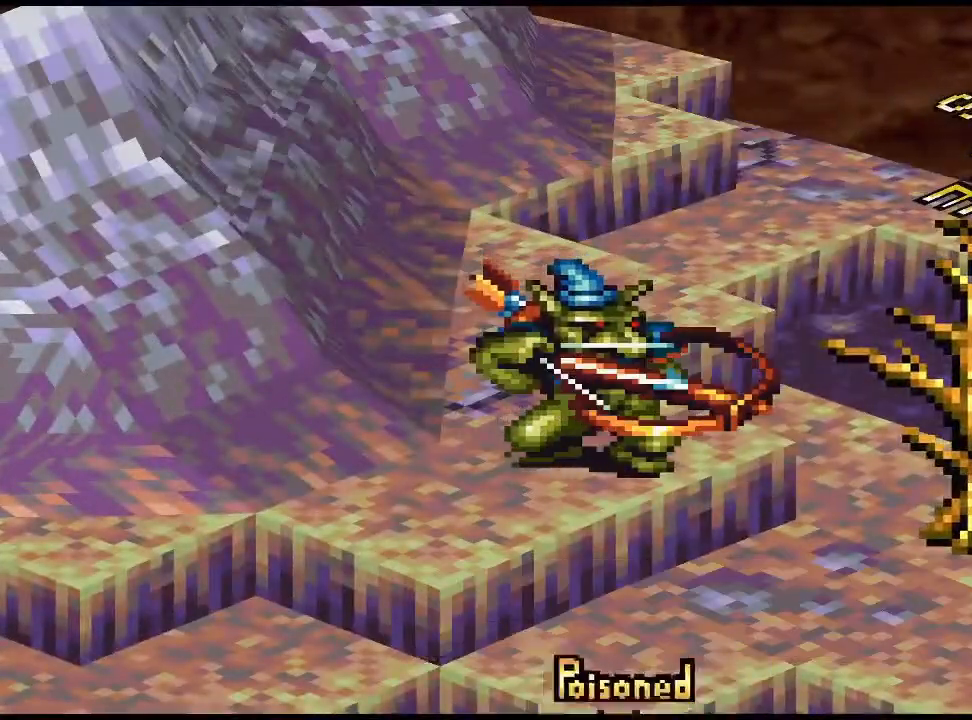
{"buttons": [], "events": []}
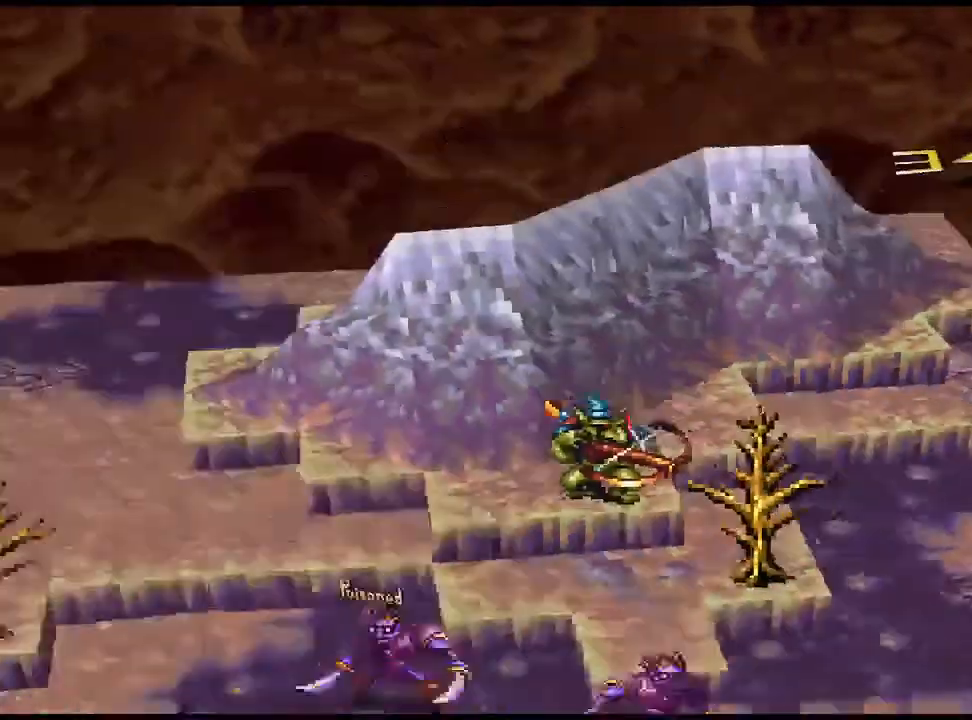
{"buttons": [], "events": []}
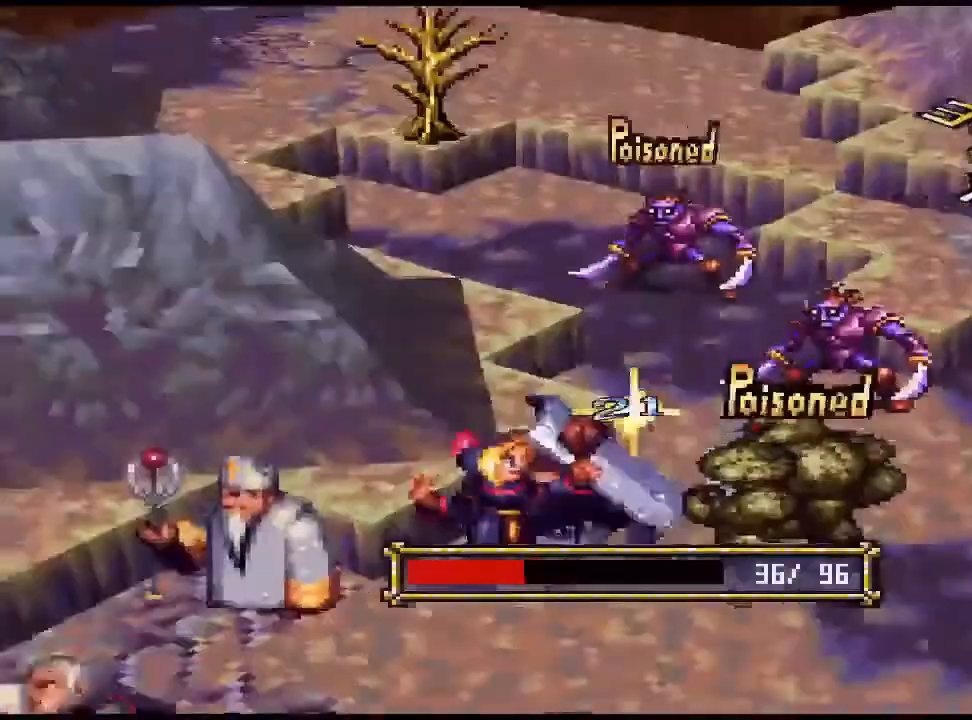
{"buttons": [], "events": []}
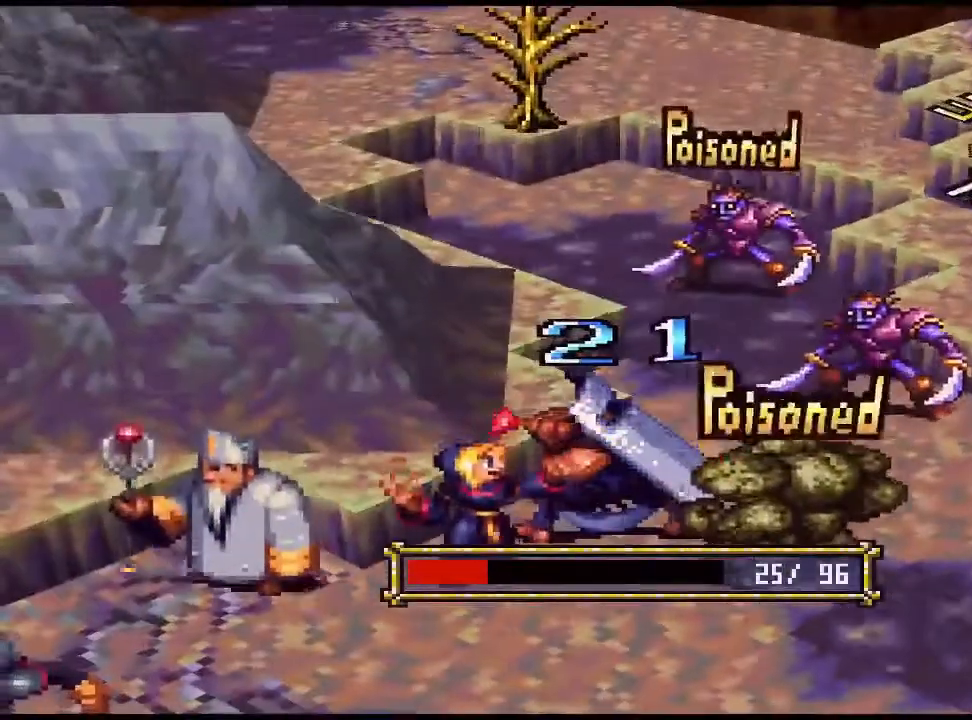
{"buttons": [], "events": [[333, "CIRCLE", "down"], [433, "CIRCLE", "up"]]}
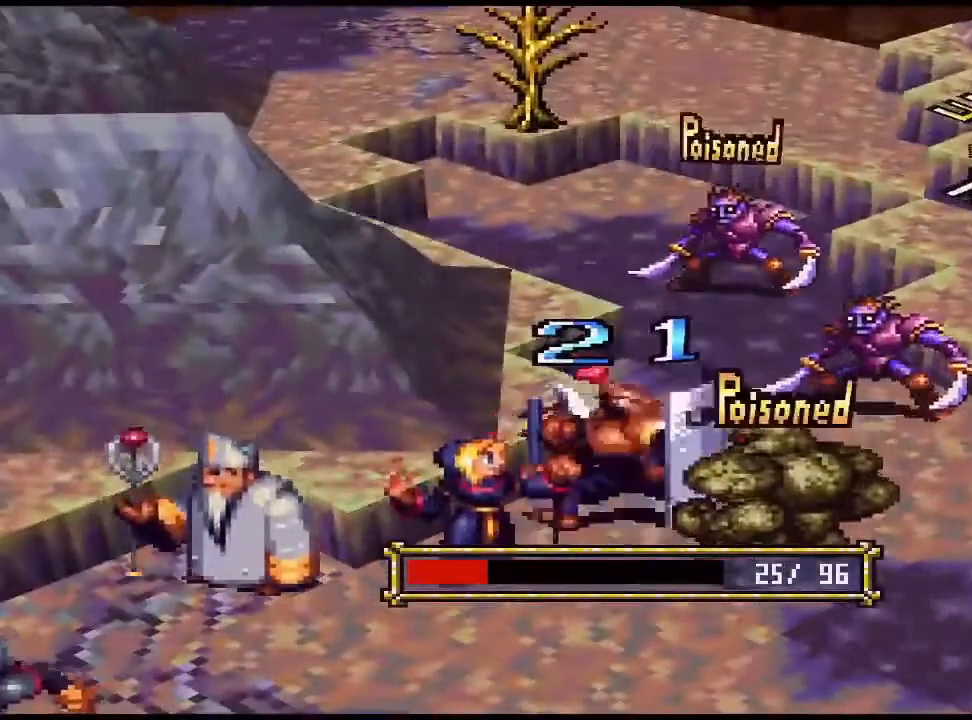
{"buttons": [], "events": []}
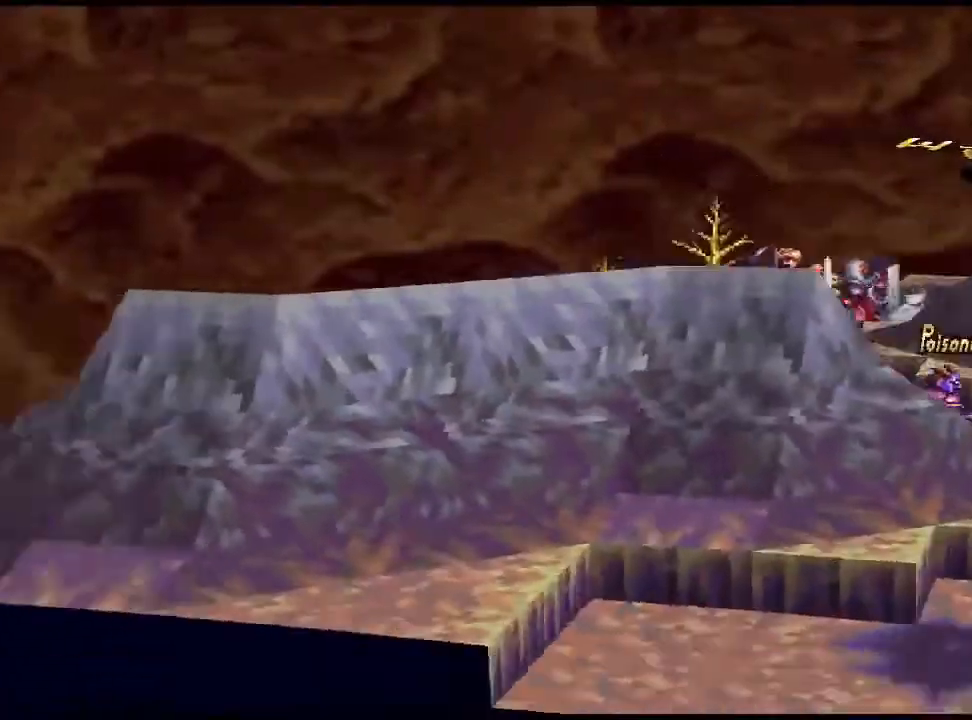
{"buttons": [], "events": [[433, "CIRCLE", "down"], [500, "CIRCLE", "up"]]}
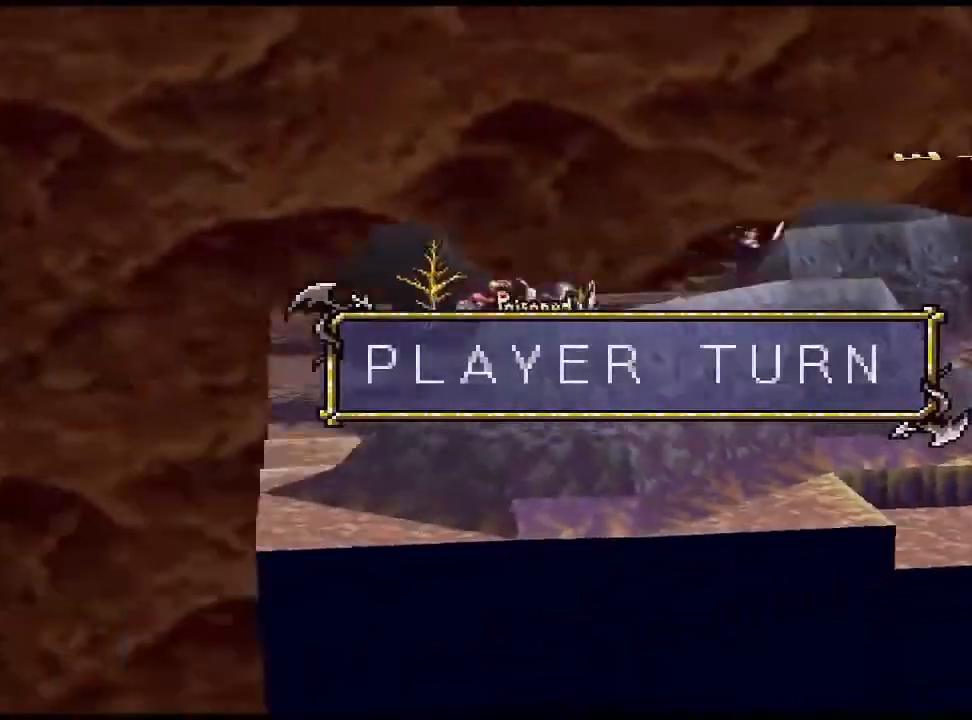
{"buttons": [], "events": []}
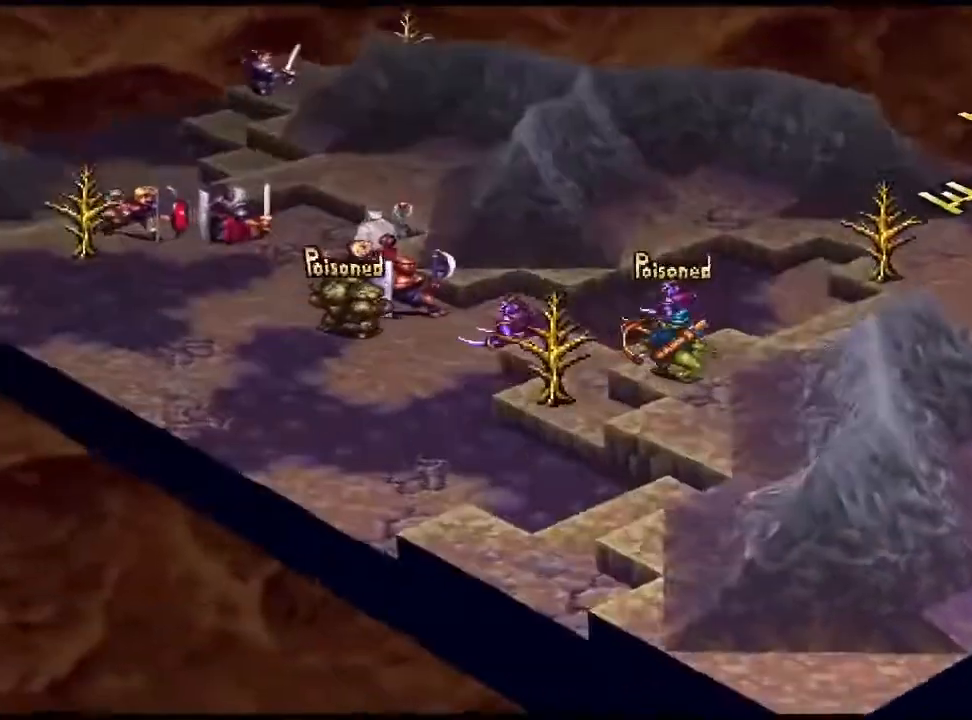
{"buttons": [], "events": []}
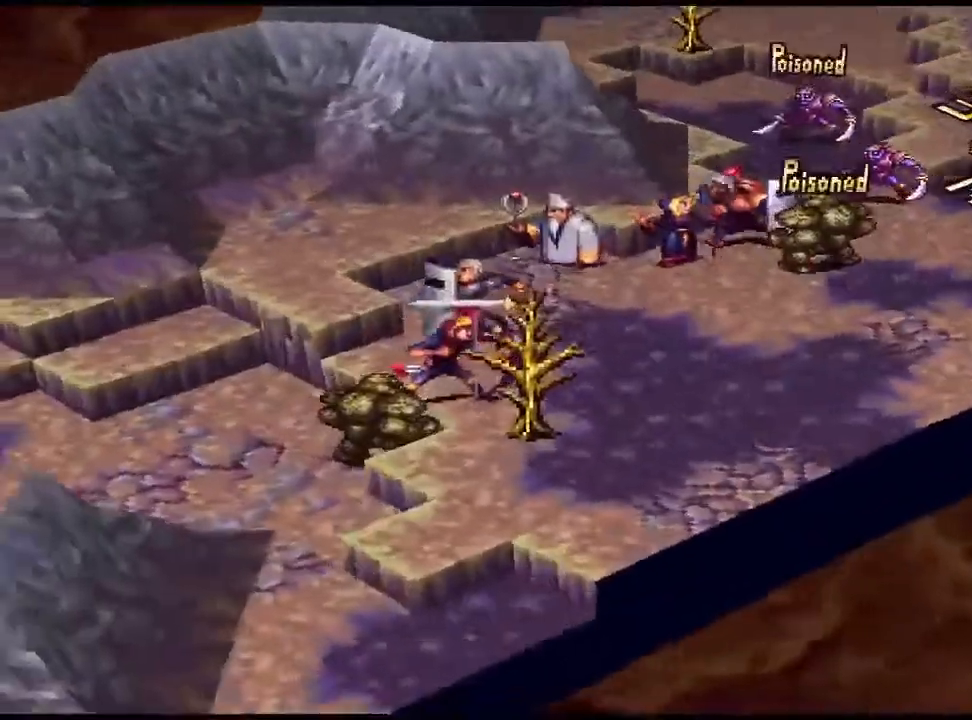
{"buttons": [], "events": []}
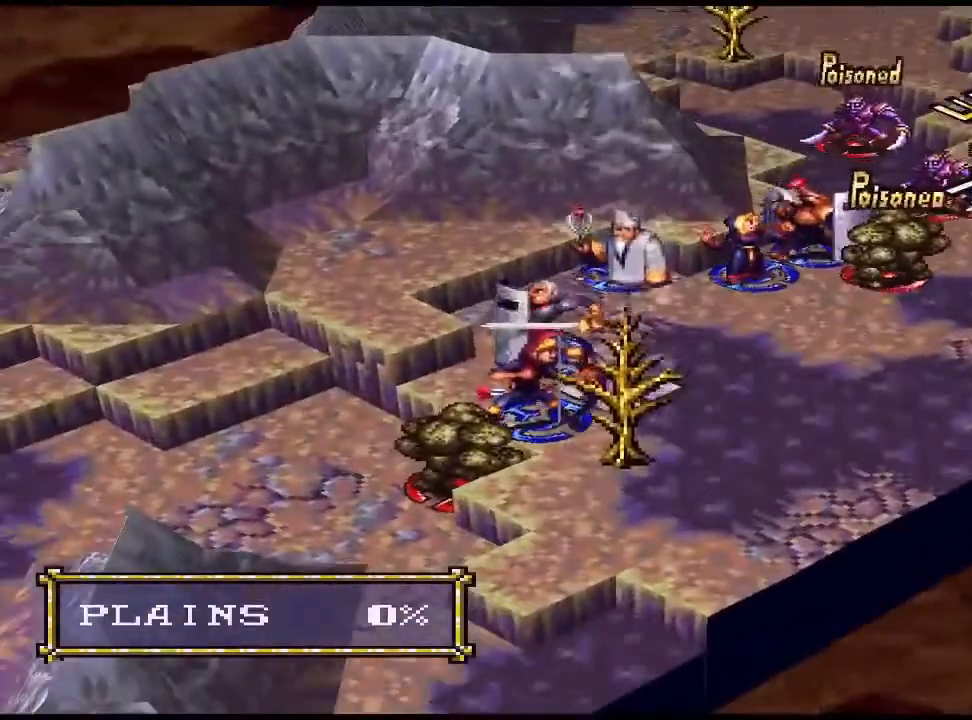
{"buttons": [], "events": [[100, "DPAD_DOWN", "down"], [167, "DPAD_DOWN", "up"], [200, "DPAD_DOWN", "down"], [233, "DPAD_DOWN", "up"]]}
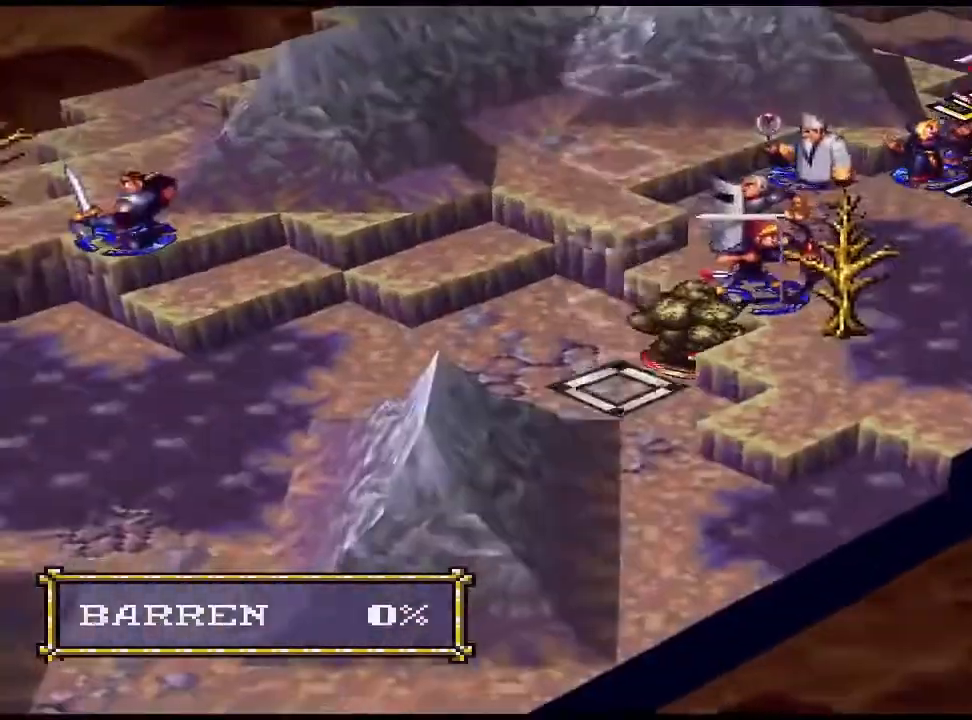
{"buttons": ["CIRCLE"], "events": [[433, "CIRCLE", "down"], [467, "CIRCLE", "up"], [500, "CIRCLE", "down"]]}
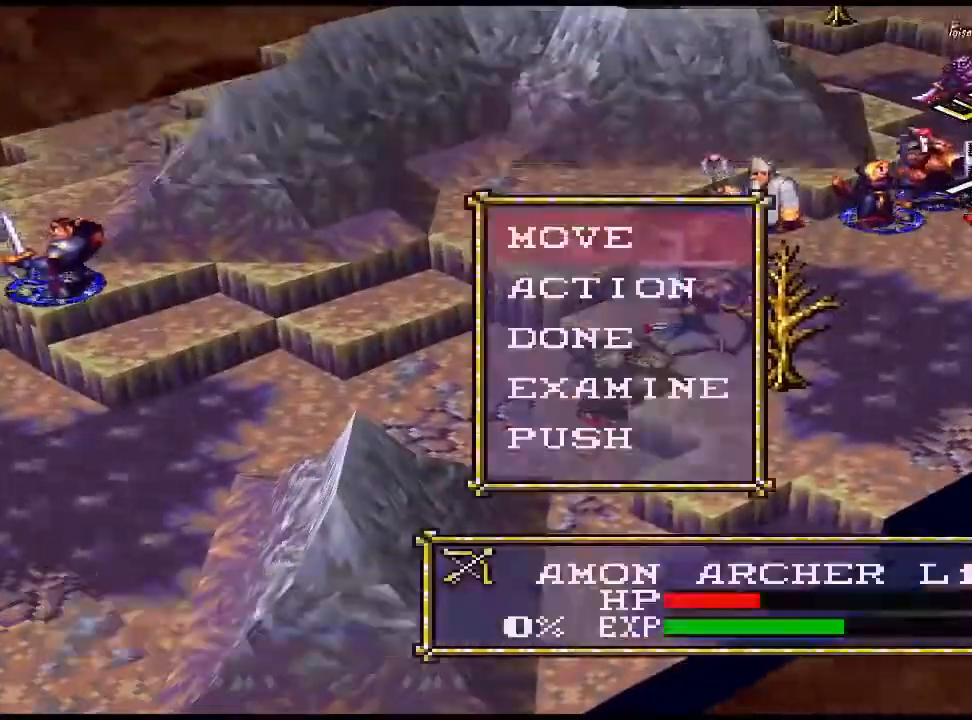
{"buttons": [], "events": [[33, "CIRCLE", "up"], [167, "DPAD_LEFT", "down"], [267, "DPAD_LEFT", "up"], [300, "DPAD_LEFT", "down"], [433, "DPAD_LEFT", "up"]]}
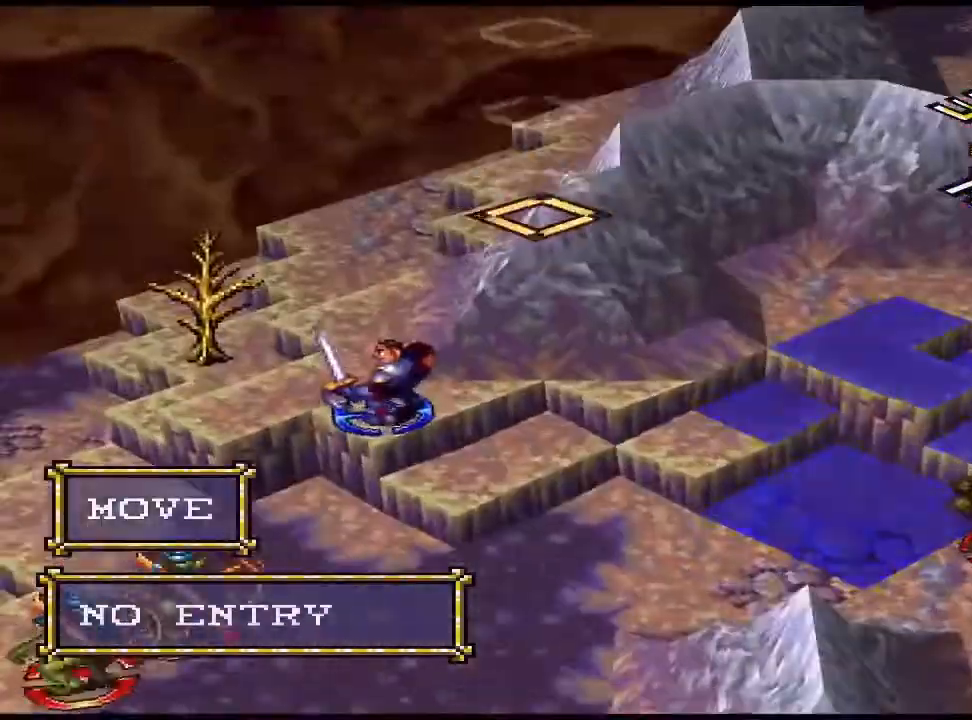
{"buttons": [], "events": [[100, "DPAD_RIGHT", "down"], [133, "DPAD_RIGHT", "up"], [200, "DPAD_RIGHT", "down"], [267, "DPAD_RIGHT", "up"], [300, "DPAD_RIGHT", "down"], [333, "DPAD_RIGHT", "up"]]}
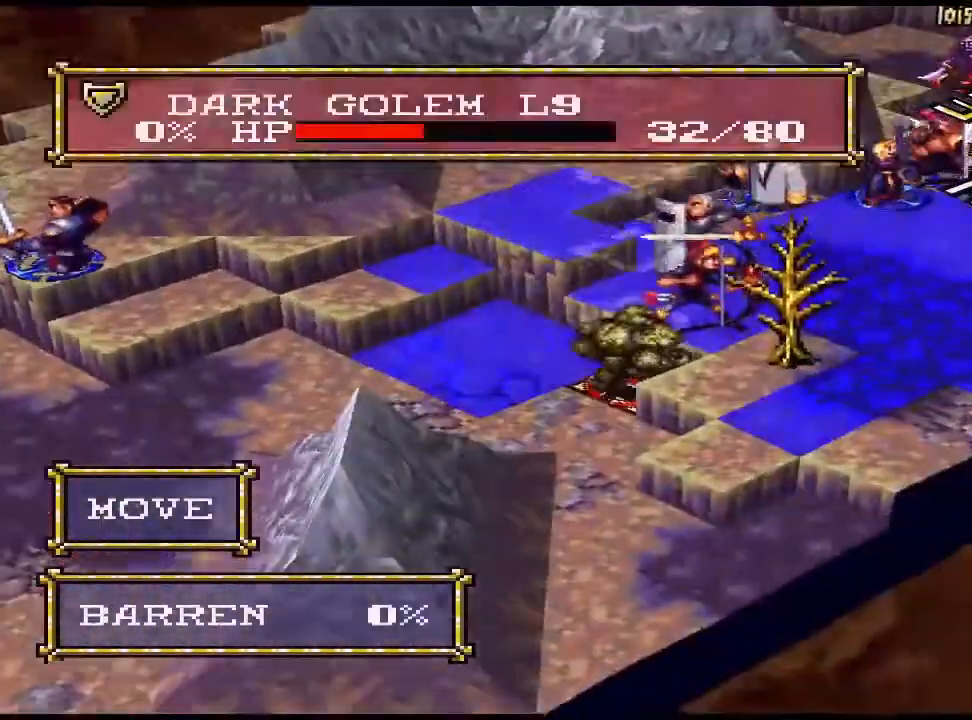
{"buttons": [], "events": [[33, "DPAD_LEFT", "down"], [133, "DPAD_LEFT", "up"], [200, "DPAD_LEFT", "down"], [233, "DPAD_LEFT", "up"], [300, "DPAD_LEFT", "down"], [333, "CIRCLE", "down"], [333, "DPAD_LEFT", "up"], [433, "CIRCLE", "up"]]}
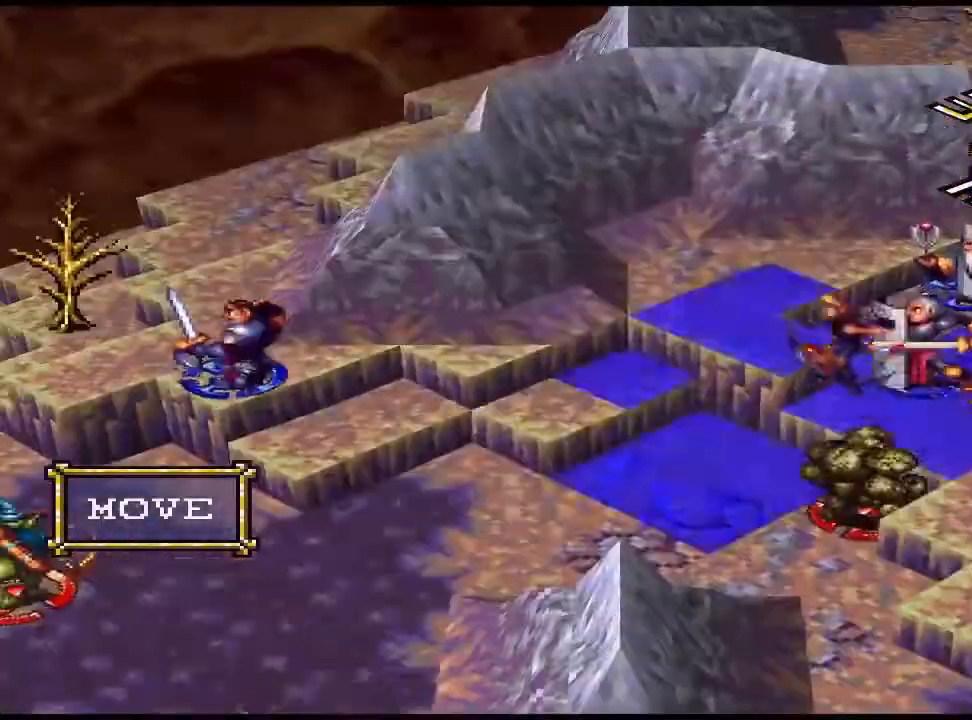
{"buttons": ["CIRCLE"], "events": [[400, "CIRCLE", "down"]]}
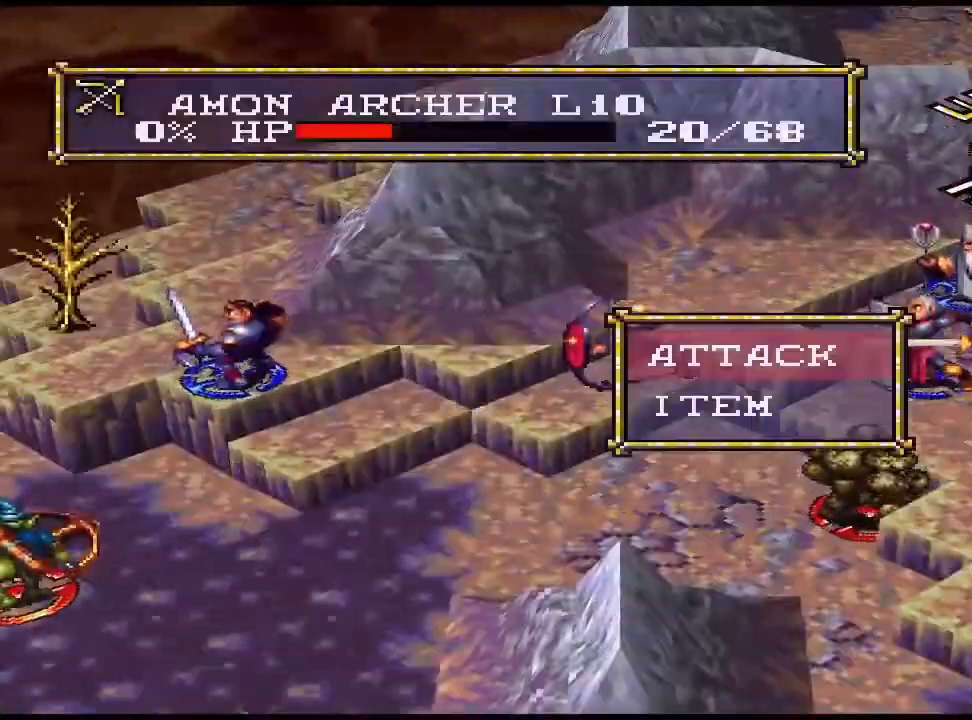
{"buttons": [], "events": [[33, "CIRCLE", "up"], [33, "DPAD_RIGHT", "down"], [100, "DPAD_RIGHT", "up"], [200, "CIRCLE", "down"], [300, "CIRCLE", "up"], [367, "CIRCLE", "down"], [433, "CIRCLE", "up"]]}
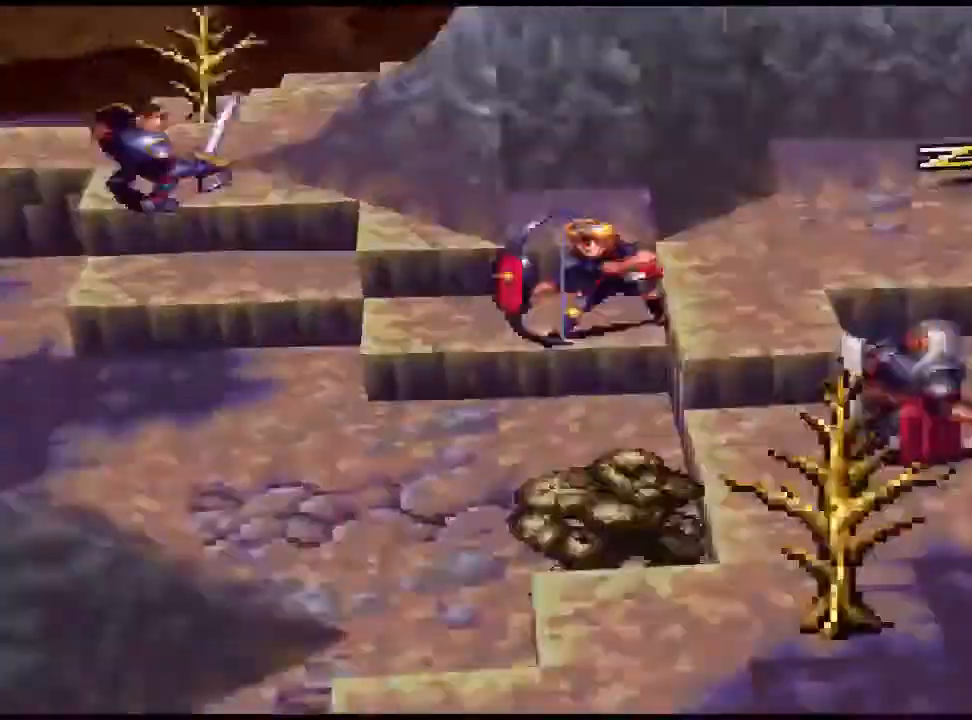
{"buttons": [], "events": []}
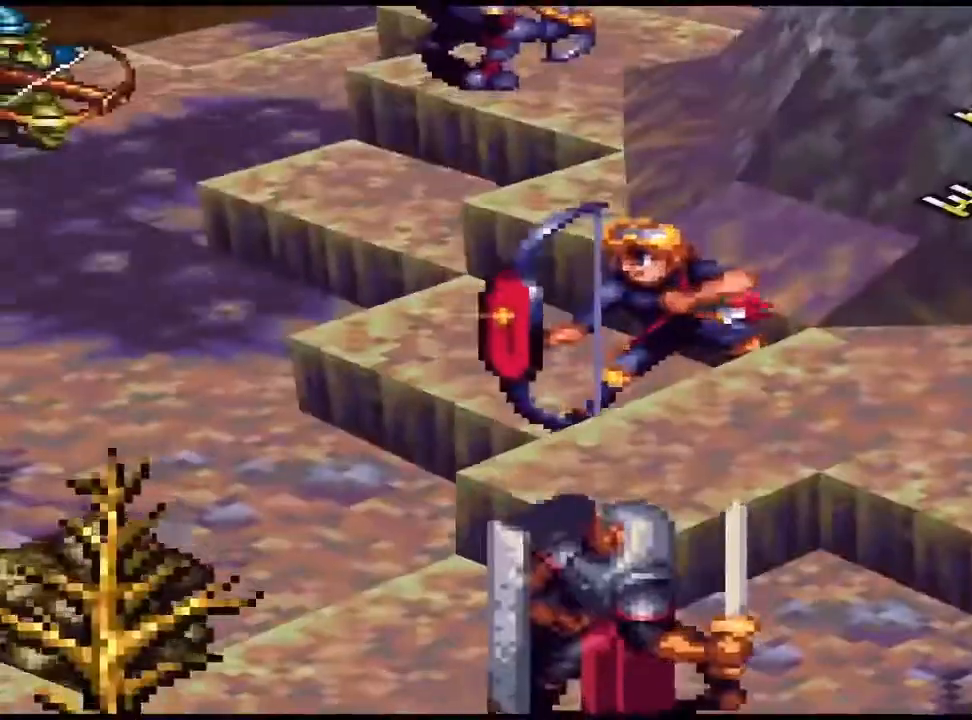
{"buttons": [], "events": []}
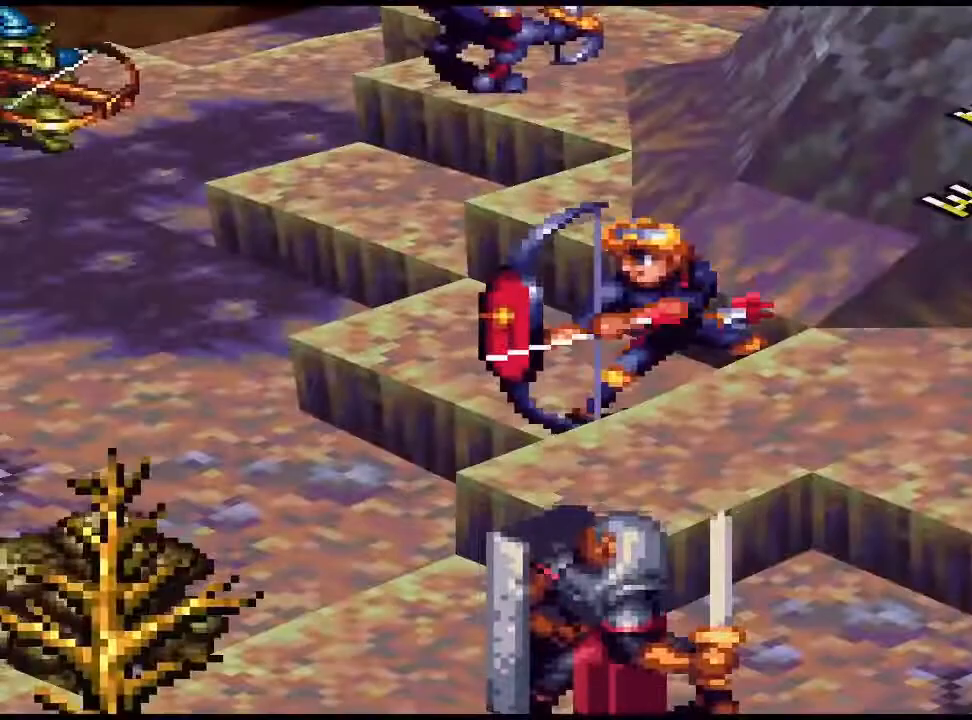
{"buttons": [], "events": []}
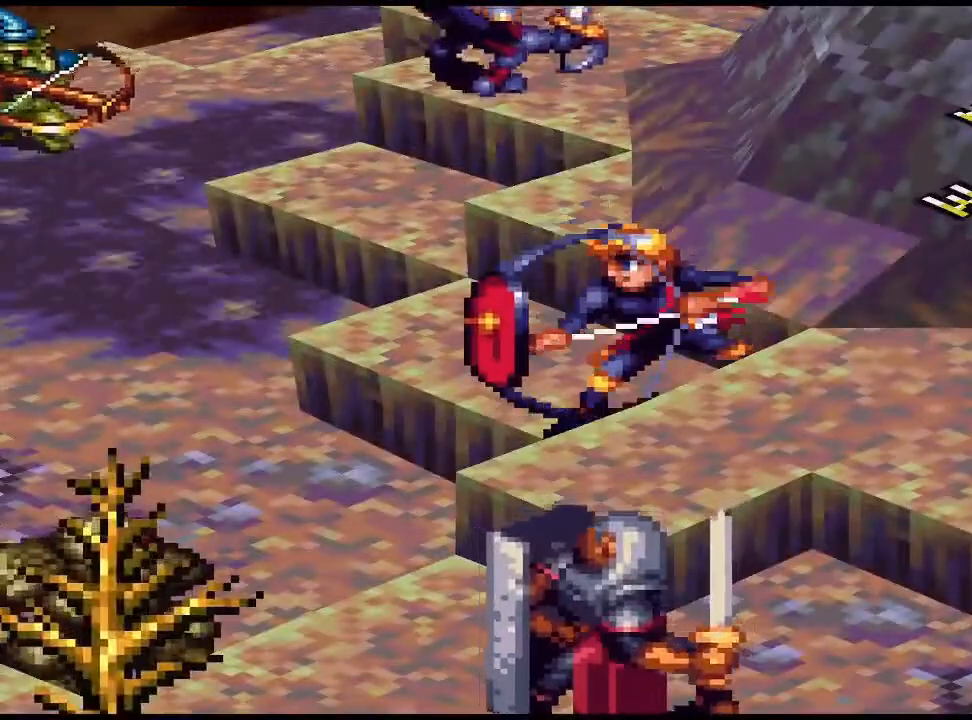
{"buttons": [], "events": []}
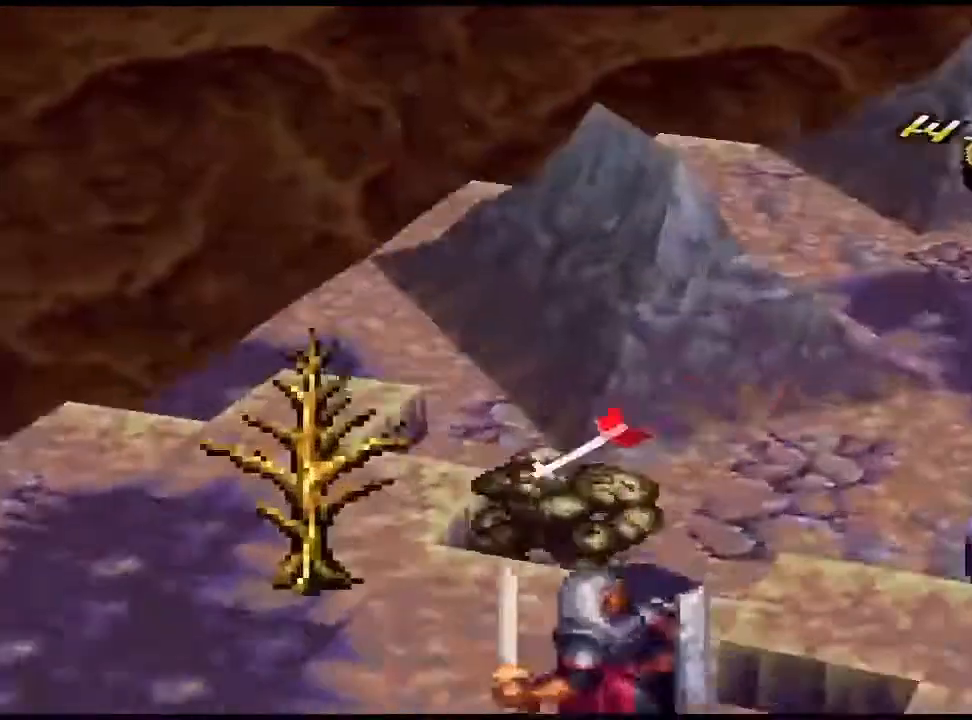
{"buttons": [], "events": []}
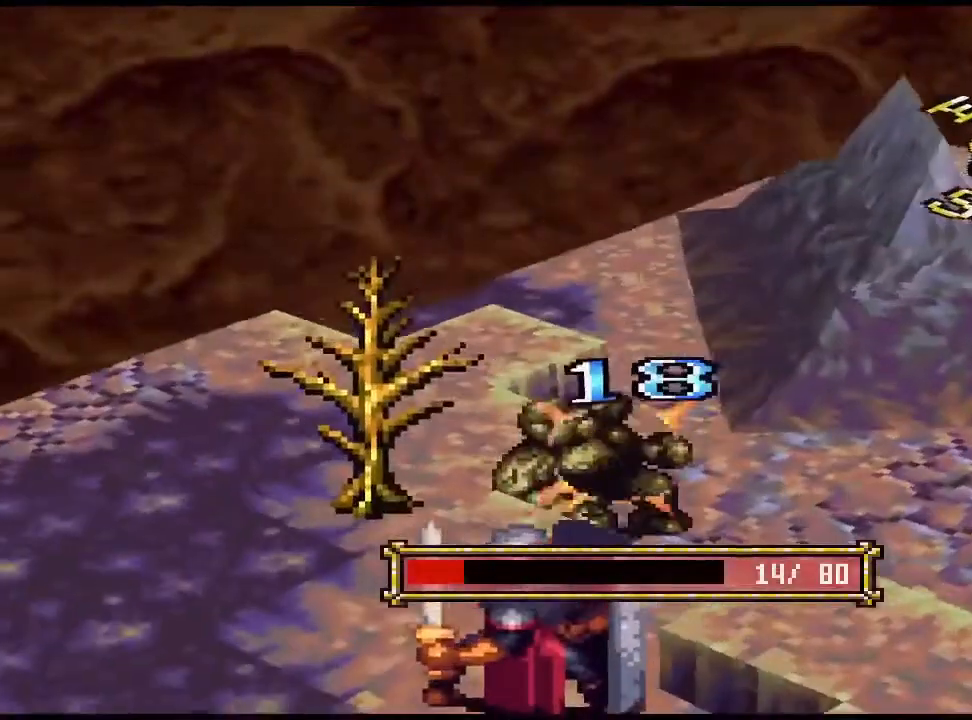
{"buttons": [], "events": [[233, "CIRCLE", "down"], [400, "CIRCLE", "up"]]}
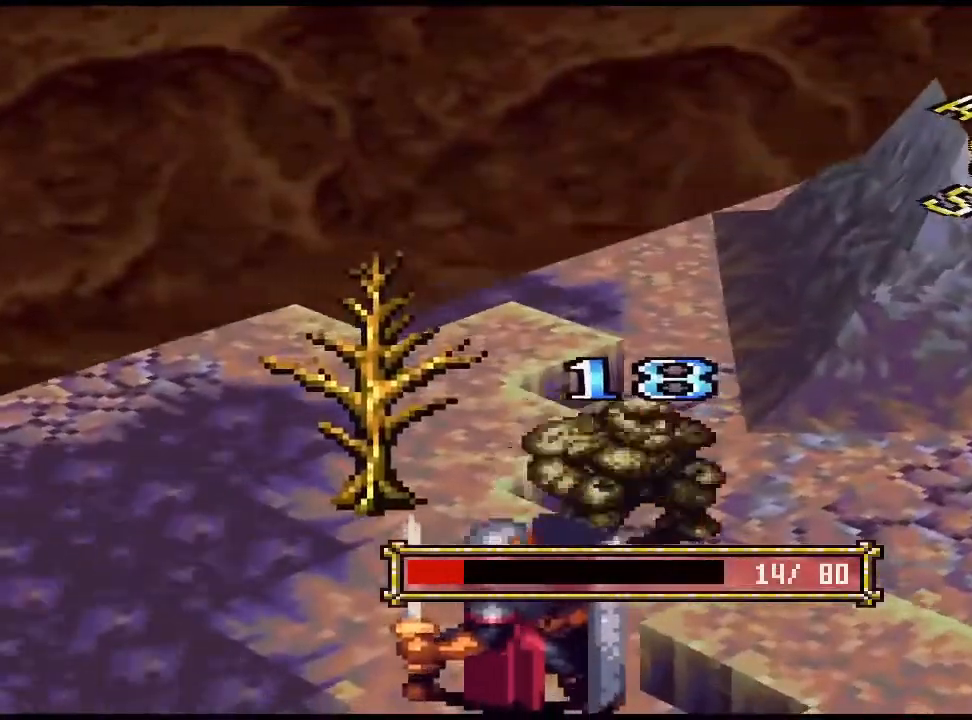
{"buttons": [], "events": []}
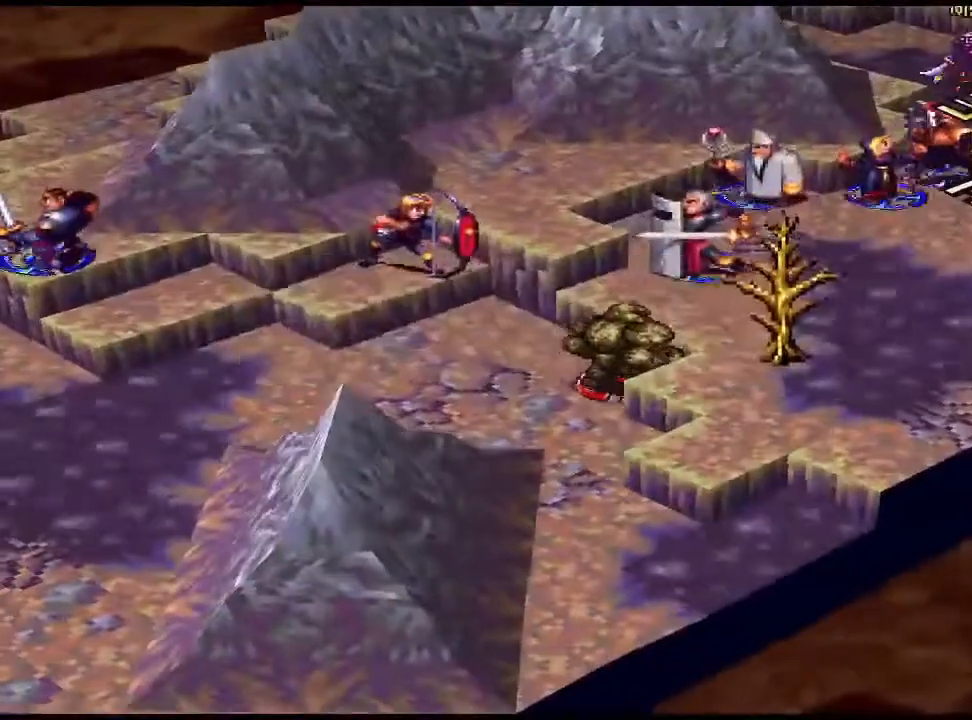
{"buttons": [], "events": [[433, "CIRCLE", "down"], [500, "CIRCLE", "up"]]}